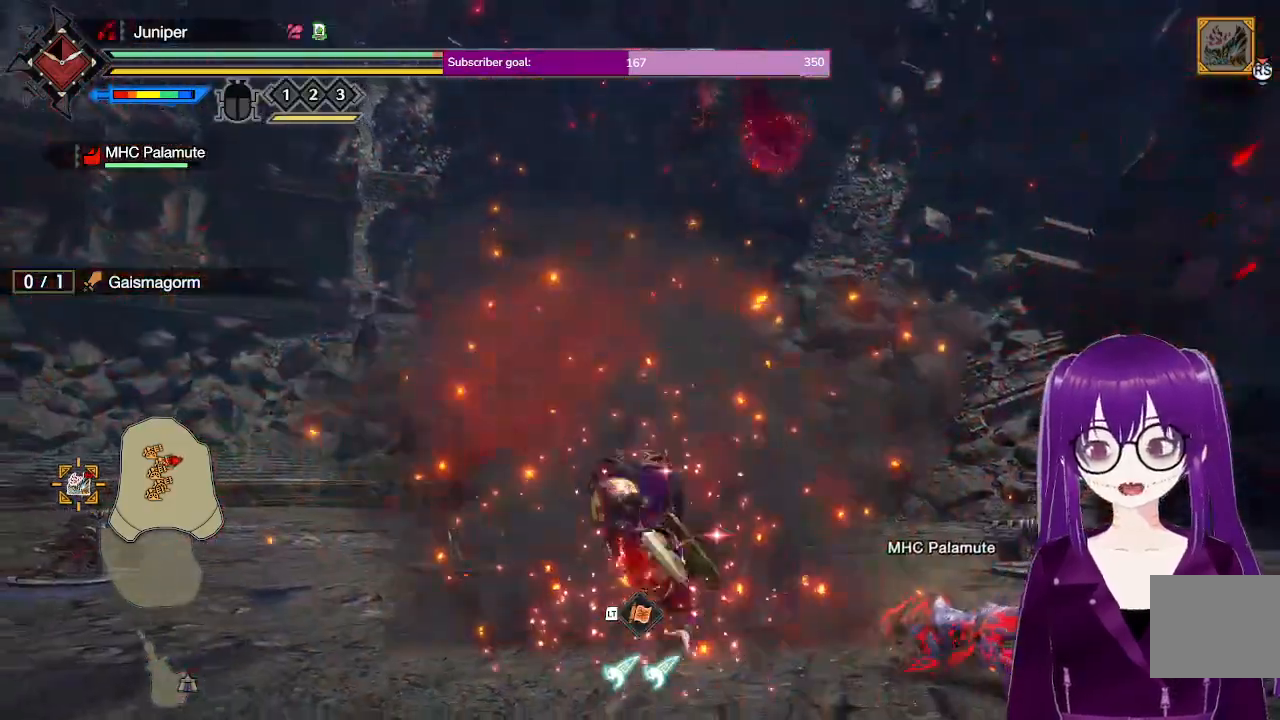
Gameplay with a controller (Xbox layout); each line is a JSON object with the inputs held at the frame after it. "events" lists button and stick changes between this image and that frame as [ms after this image, input, new state], when the widget could be followed in between. Not read: L3 R3.
{"buttons": ["L2"], "left_stick": "left", "right_stick": "center", "events": [[100, "R1", "up"], [117, "L2", "down"], [167, "left_stick", "left"], [250, "A", "down"], [333, "A", "up"], [383, "A", "down"], [467, "A", "up"]]}
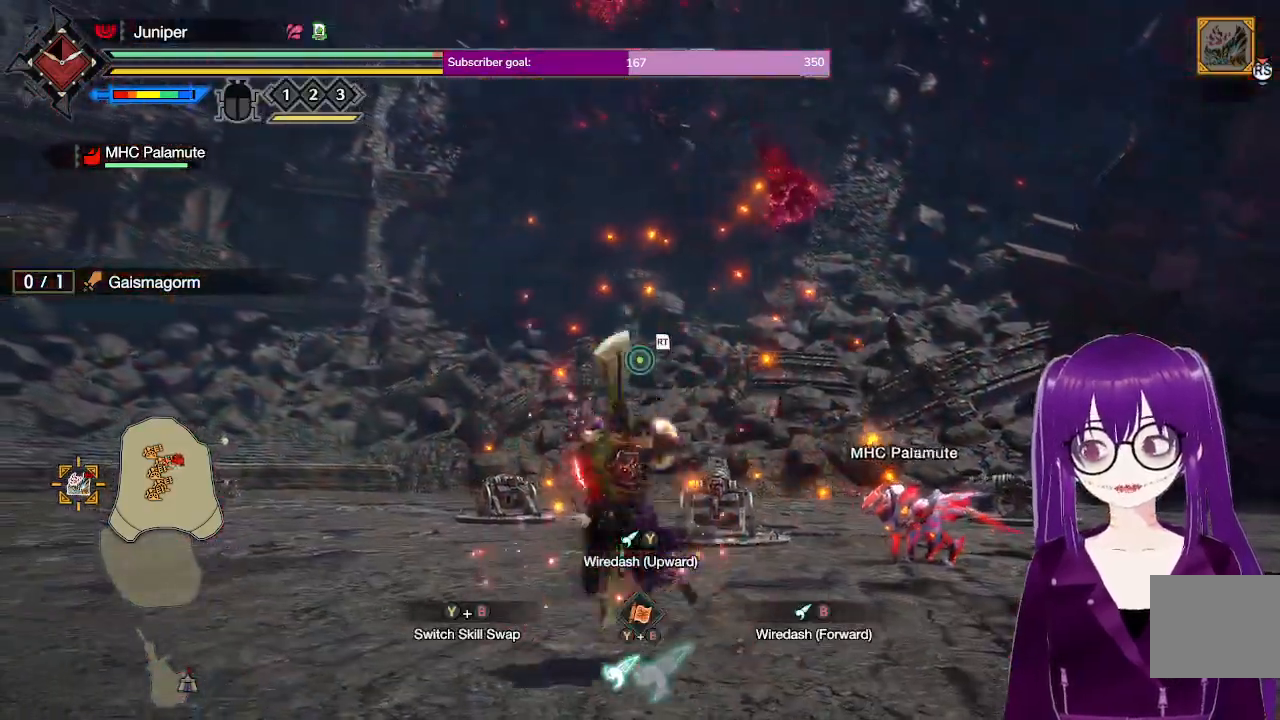
{"buttons": ["R1"], "left_stick": "left", "right_stick": "center", "events": [[17, "A", "down"], [100, "A", "up"], [167, "A", "down"], [267, "A", "up"], [333, "L2", "up"], [450, "R1", "down"]]}
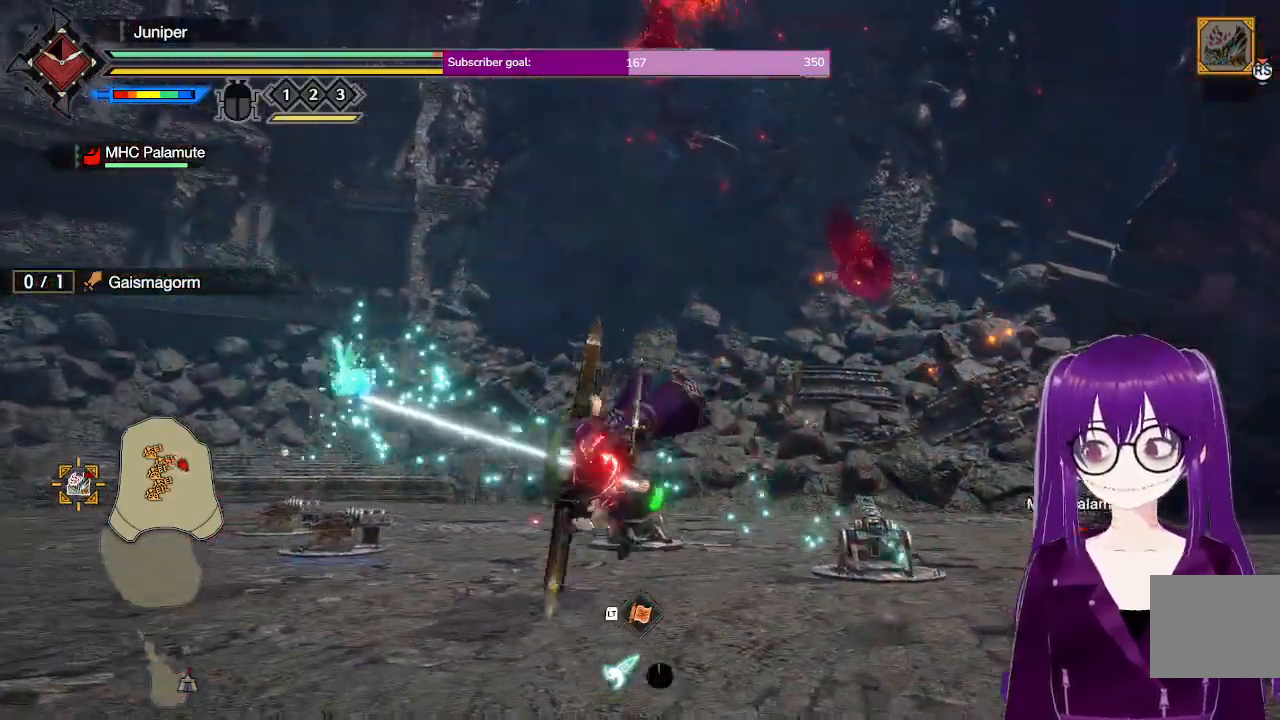
{"buttons": ["R1"], "left_stick": "left", "right_stick": "center", "events": []}
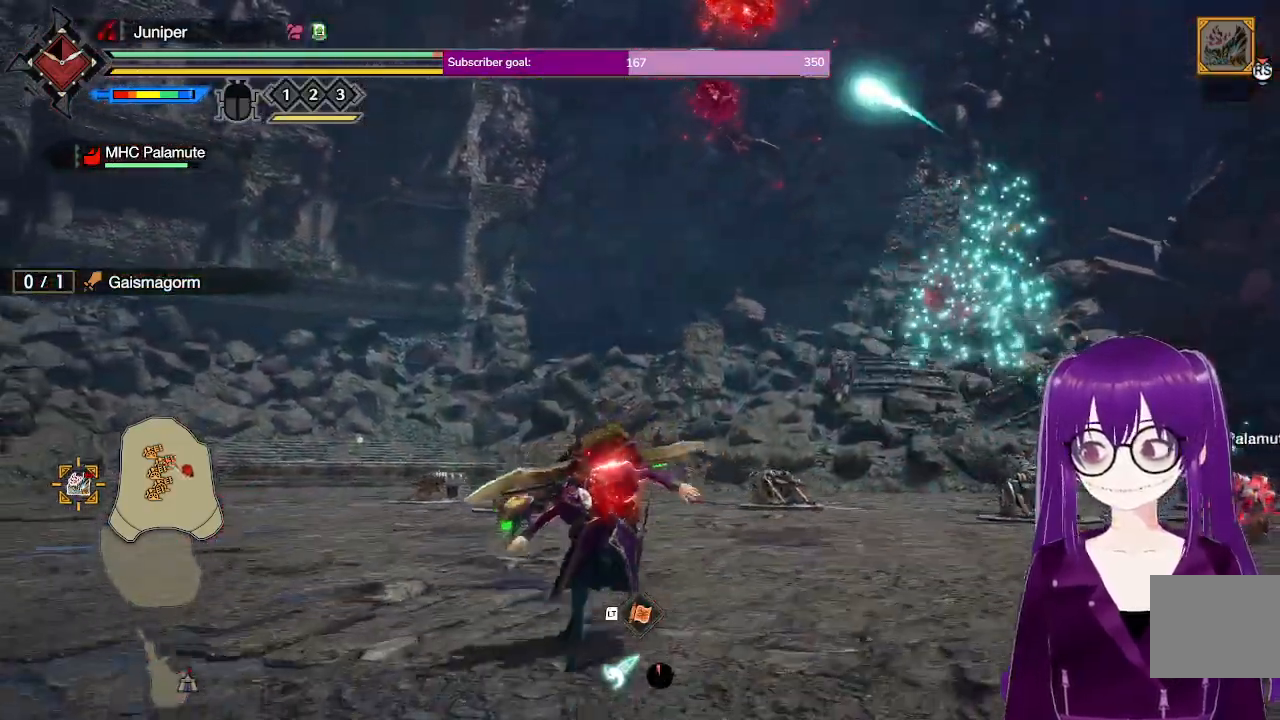
{"buttons": ["R1"], "left_stick": "left", "right_stick": "center", "events": []}
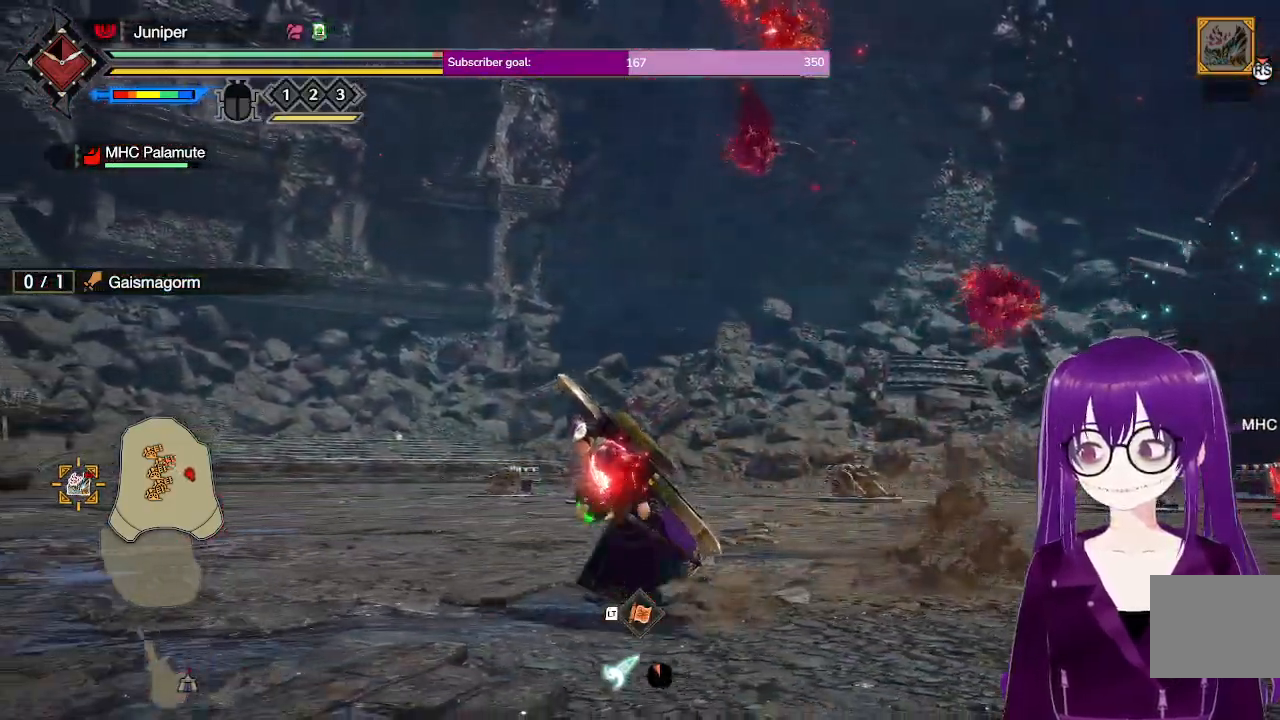
{"buttons": ["R1"], "left_stick": "left", "right_stick": "center", "events": [[317, "right_stick", "up-right"], [450, "right_stick", "center"]]}
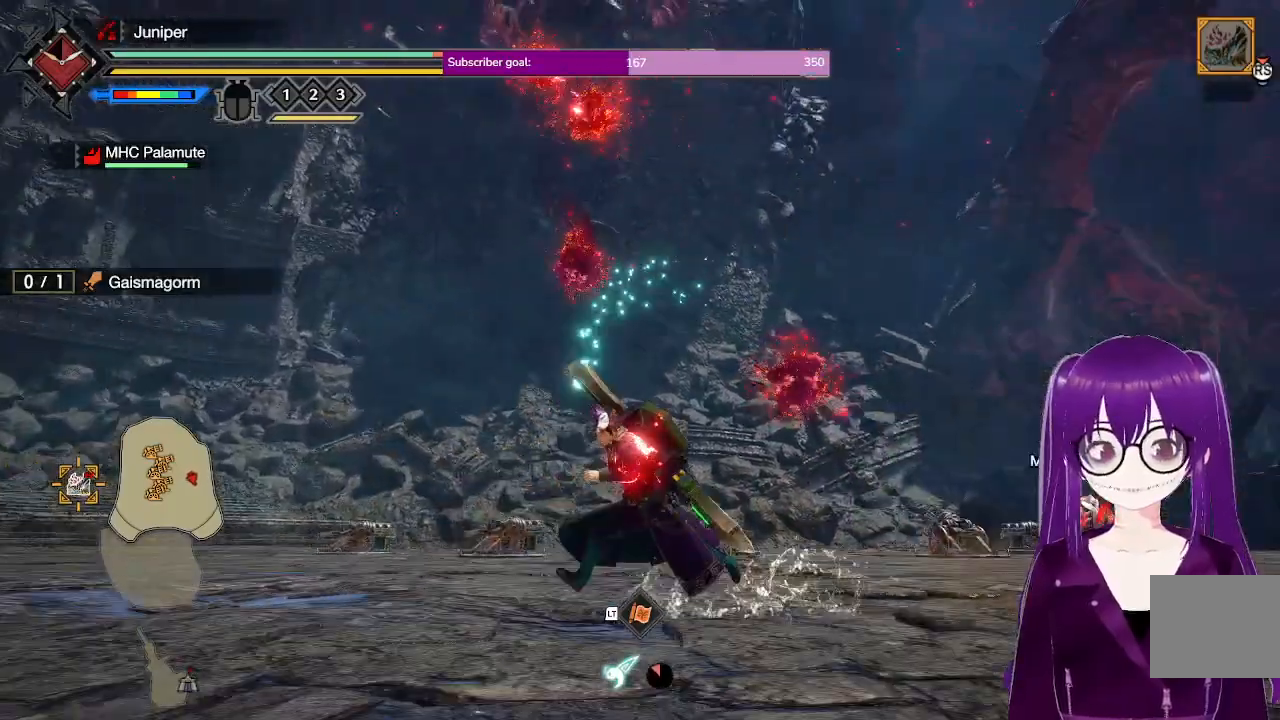
{"buttons": ["R1"], "left_stick": "down-left", "right_stick": "down", "events": [[150, "left_stick", "down-left"], [400, "right_stick", "down"]]}
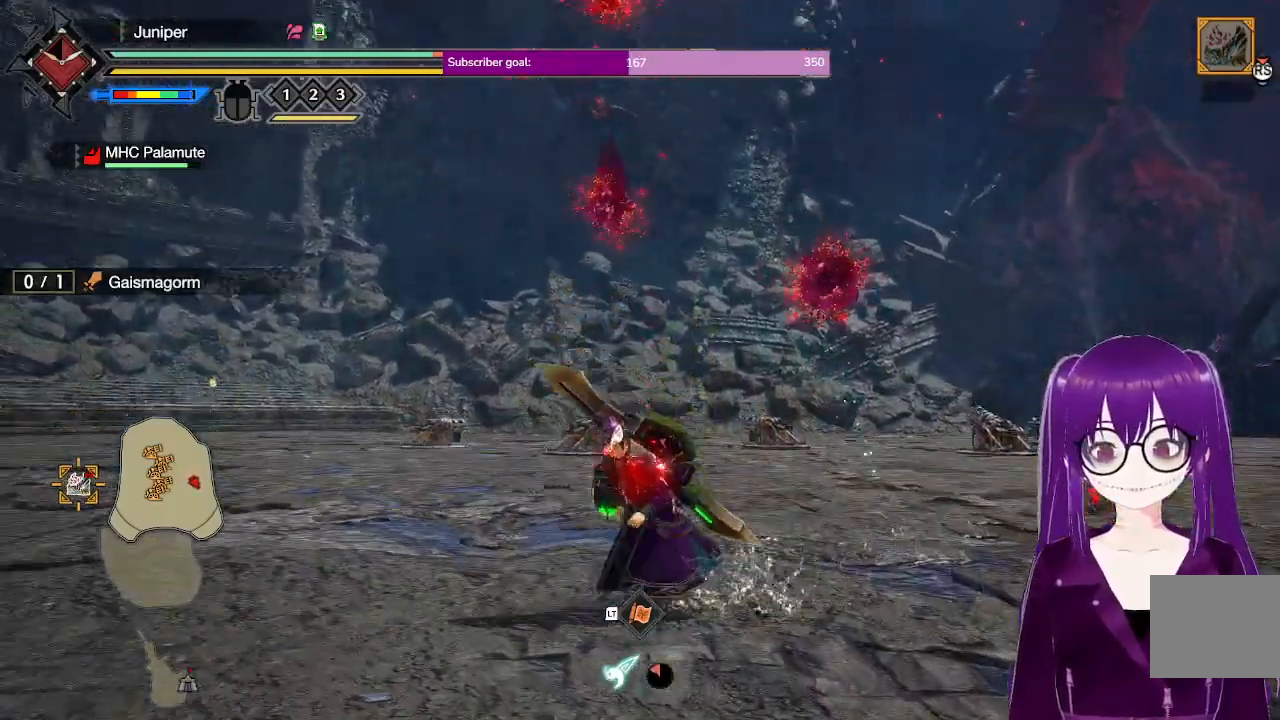
{"buttons": ["R1"], "left_stick": "down-left", "right_stick": "center", "events": [[50, "right_stick", "center"]]}
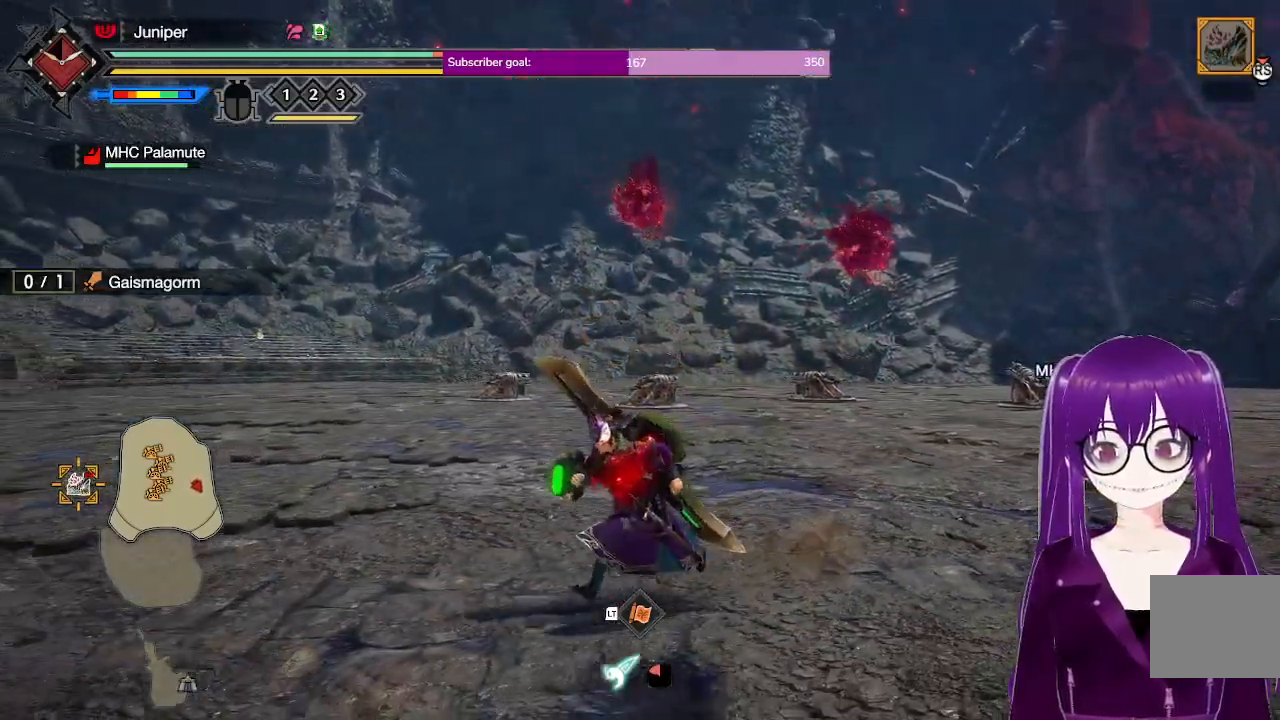
{"buttons": ["R1"], "left_stick": "left", "right_stick": "center", "events": [[200, "left_stick", "left"]]}
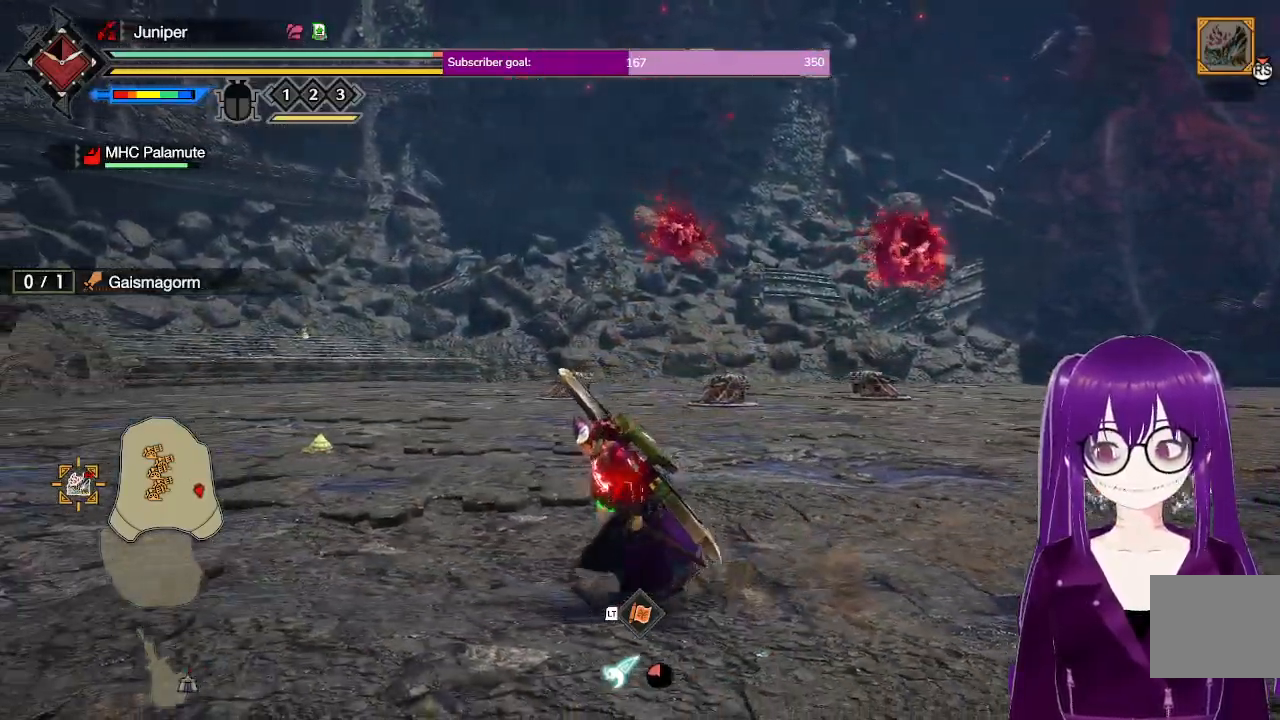
{"buttons": ["R1"], "left_stick": "left", "right_stick": "center", "events": []}
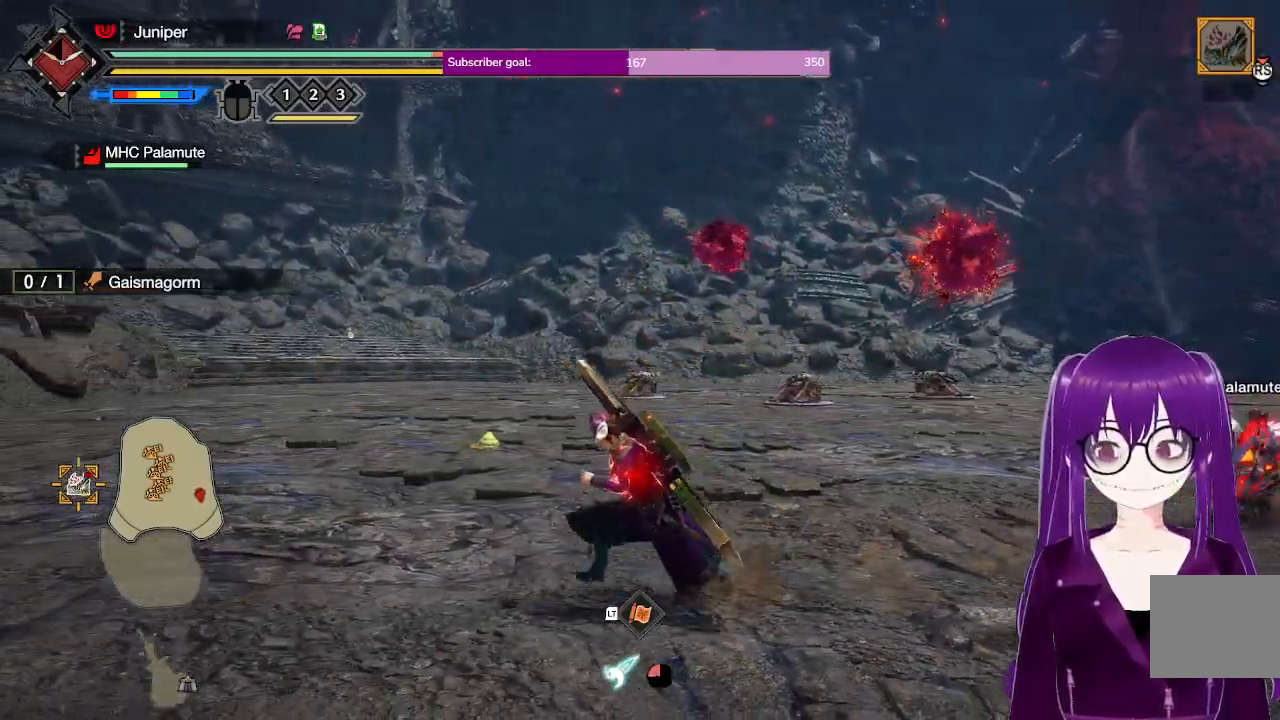
{"buttons": ["R1"], "left_stick": "up-left", "right_stick": "center", "events": [[367, "left_stick", "up-left"]]}
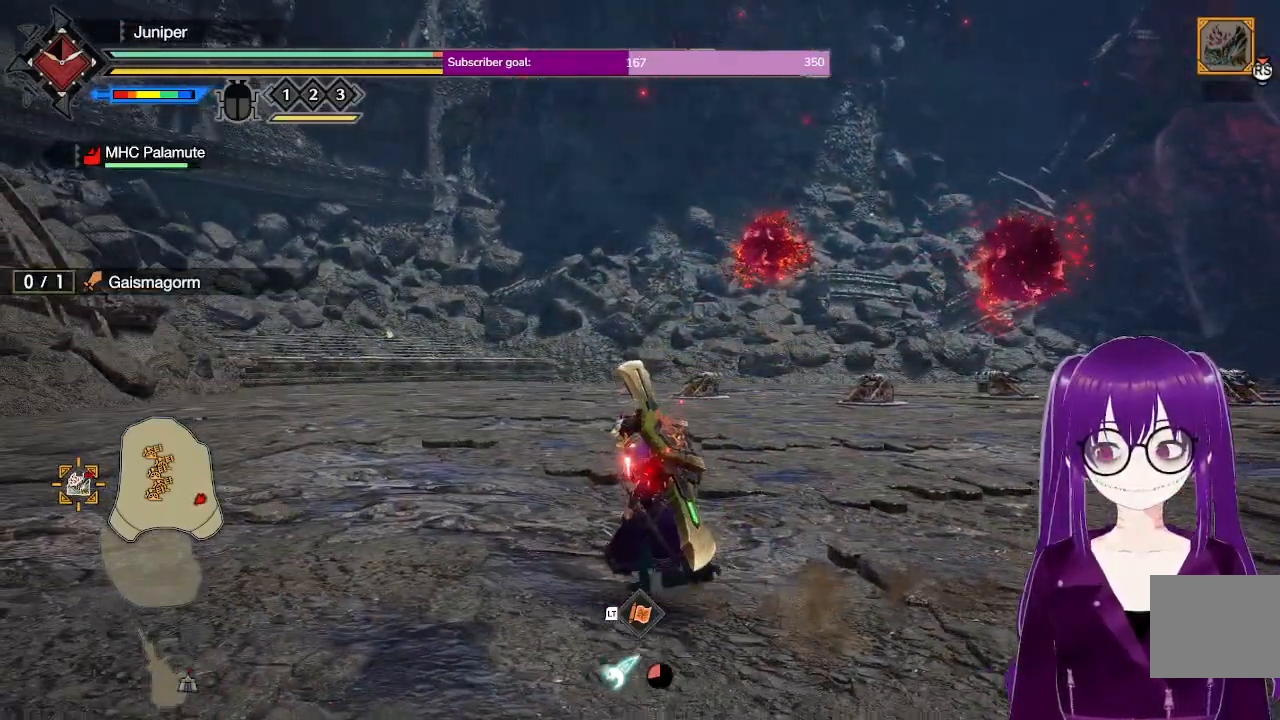
{"buttons": ["R1"], "left_stick": "up-left", "right_stick": "center", "events": [[150, "left_stick", "up"], [283, "right_stick", "right"], [317, "left_stick", "up-left"], [400, "right_stick", "center"]]}
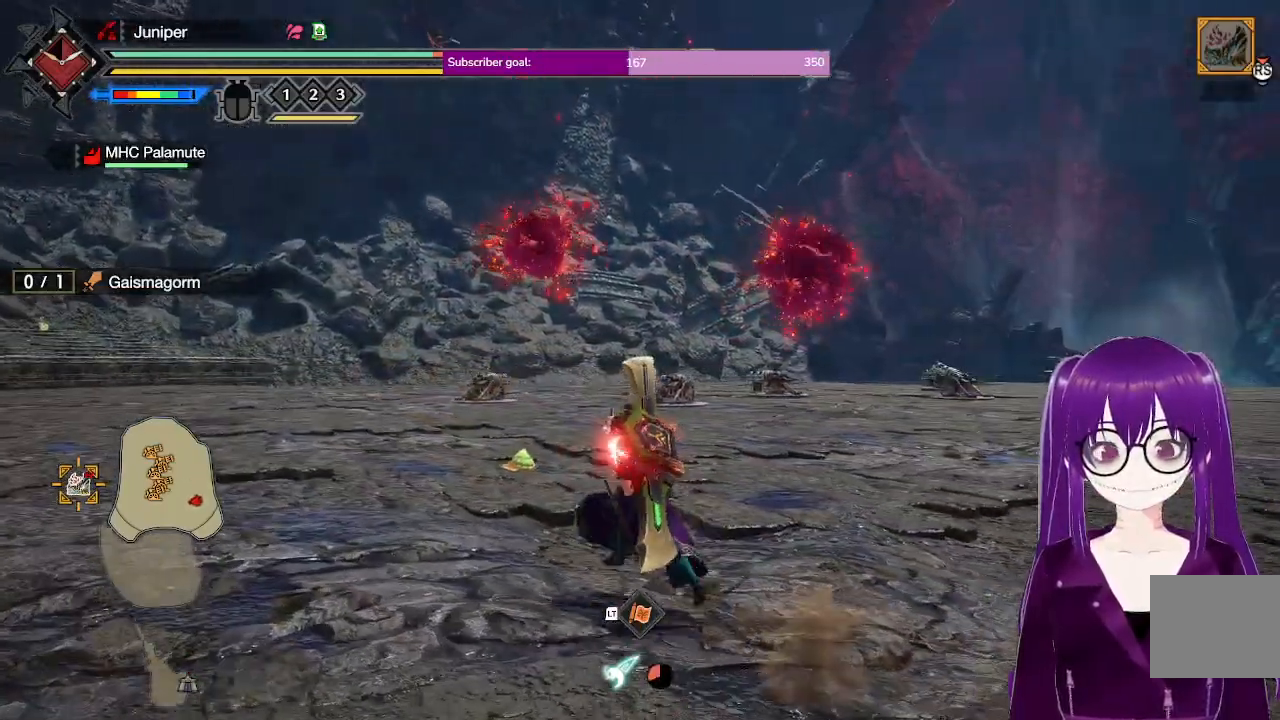
{"buttons": ["B", "R1"], "left_stick": "up", "right_stick": "center", "events": [[117, "left_stick", "up"], [250, "B", "down"], [333, "B", "up"], [433, "B", "down"]]}
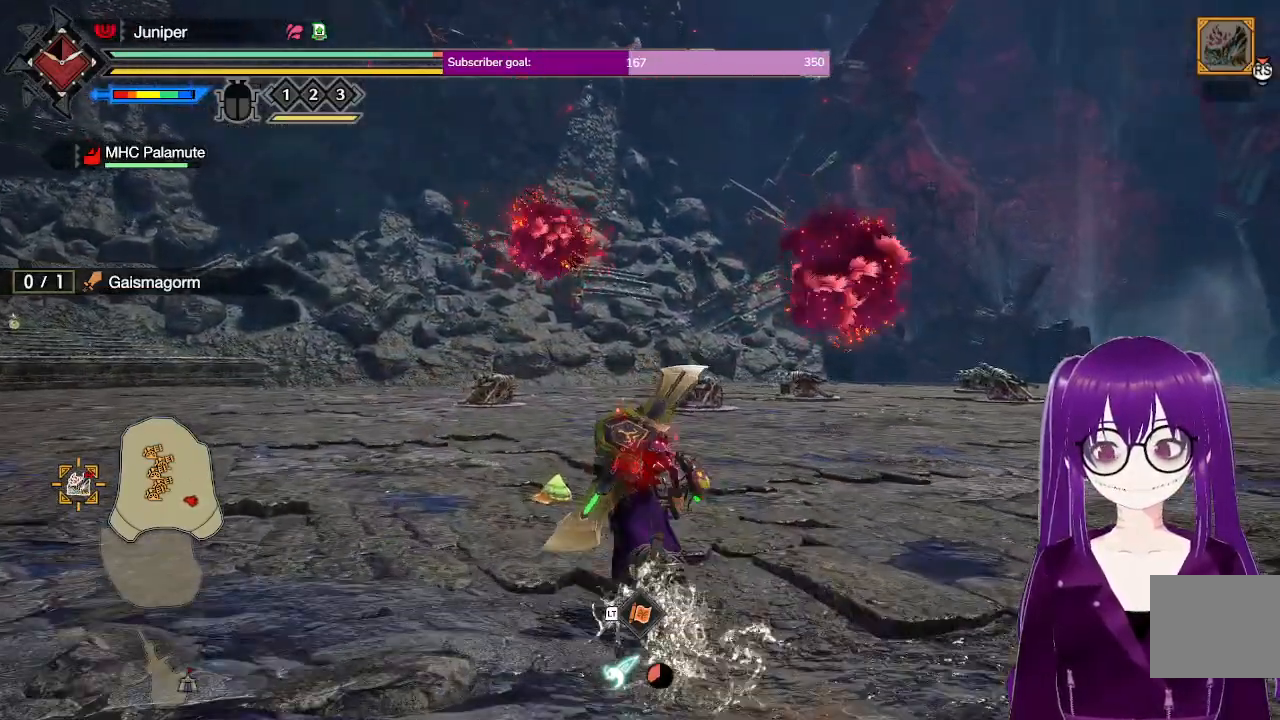
{"buttons": ["R1"], "left_stick": "up-left", "right_stick": "center", "events": [[17, "B", "up"], [83, "B", "down"], [167, "B", "up"], [233, "left_stick", "up-left"], [250, "B", "down"], [333, "B", "up"], [417, "B", "down"], [500, "B", "up"]]}
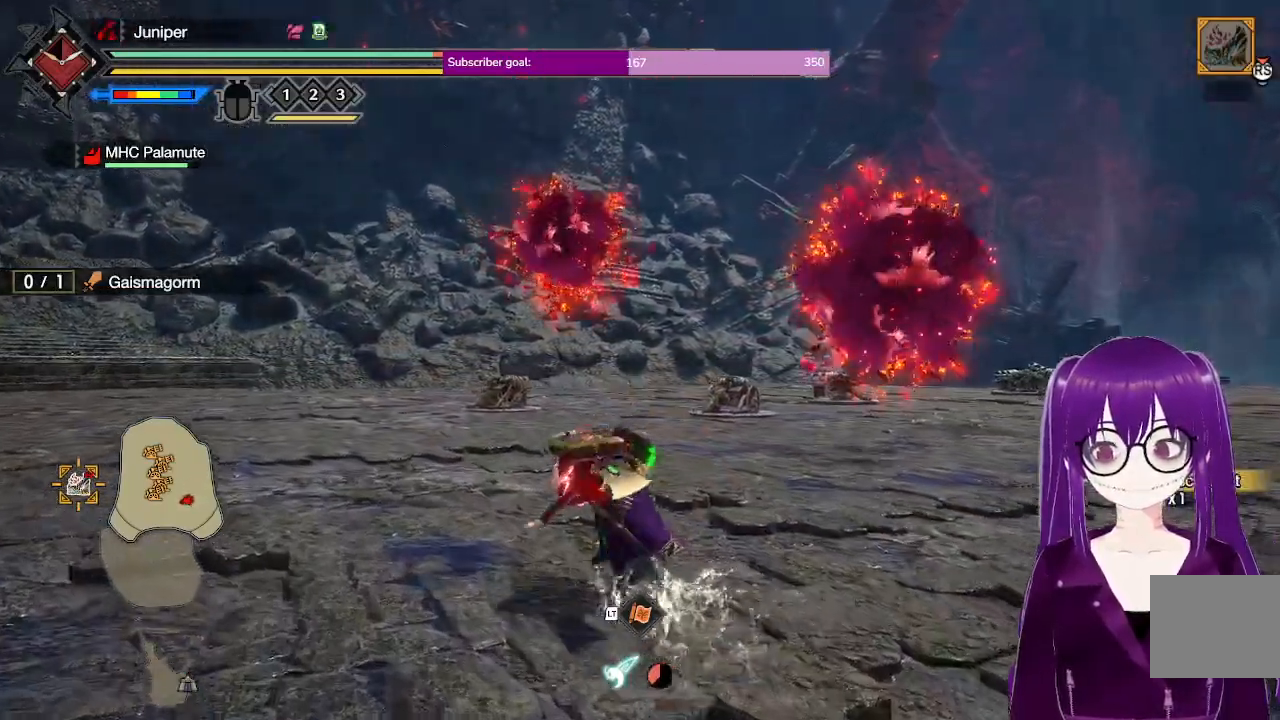
{"buttons": ["R1"], "left_stick": "down-left", "right_stick": "center", "events": [[83, "B", "down"], [117, "left_stick", "left"], [217, "B", "up"], [383, "left_stick", "down-left"]]}
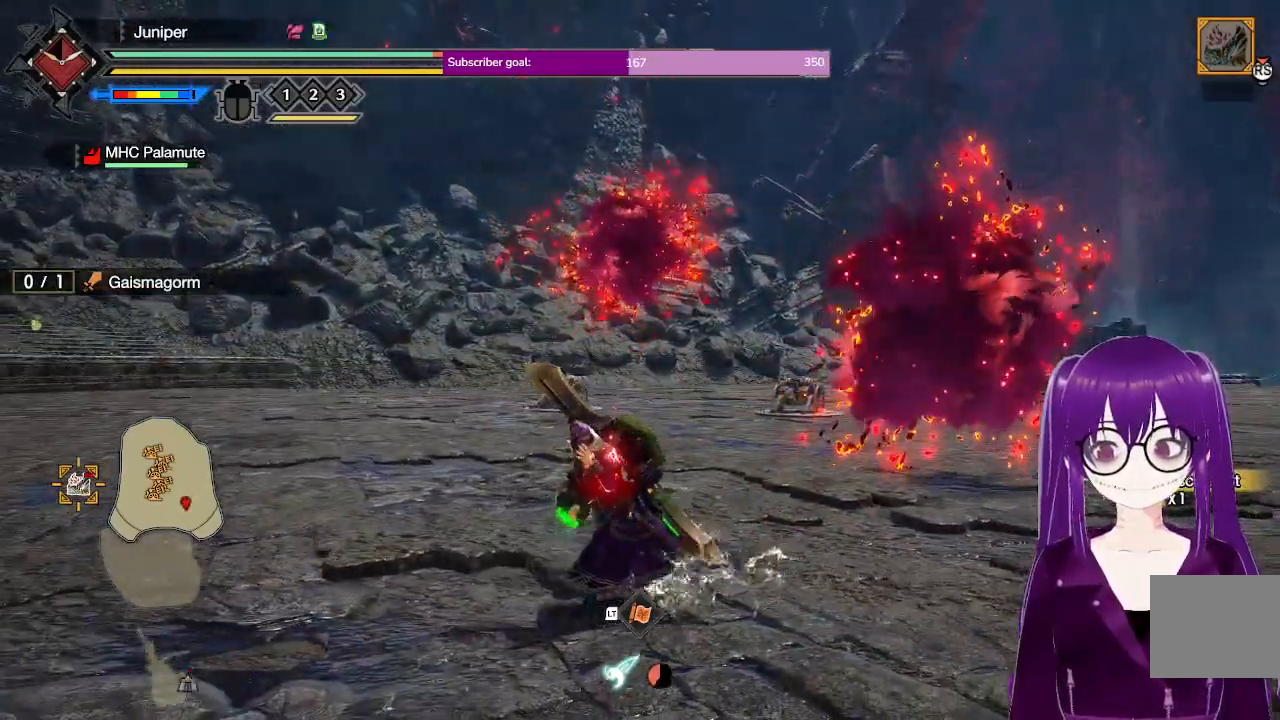
{"buttons": ["R1"], "left_stick": "down-left", "right_stick": "center", "events": []}
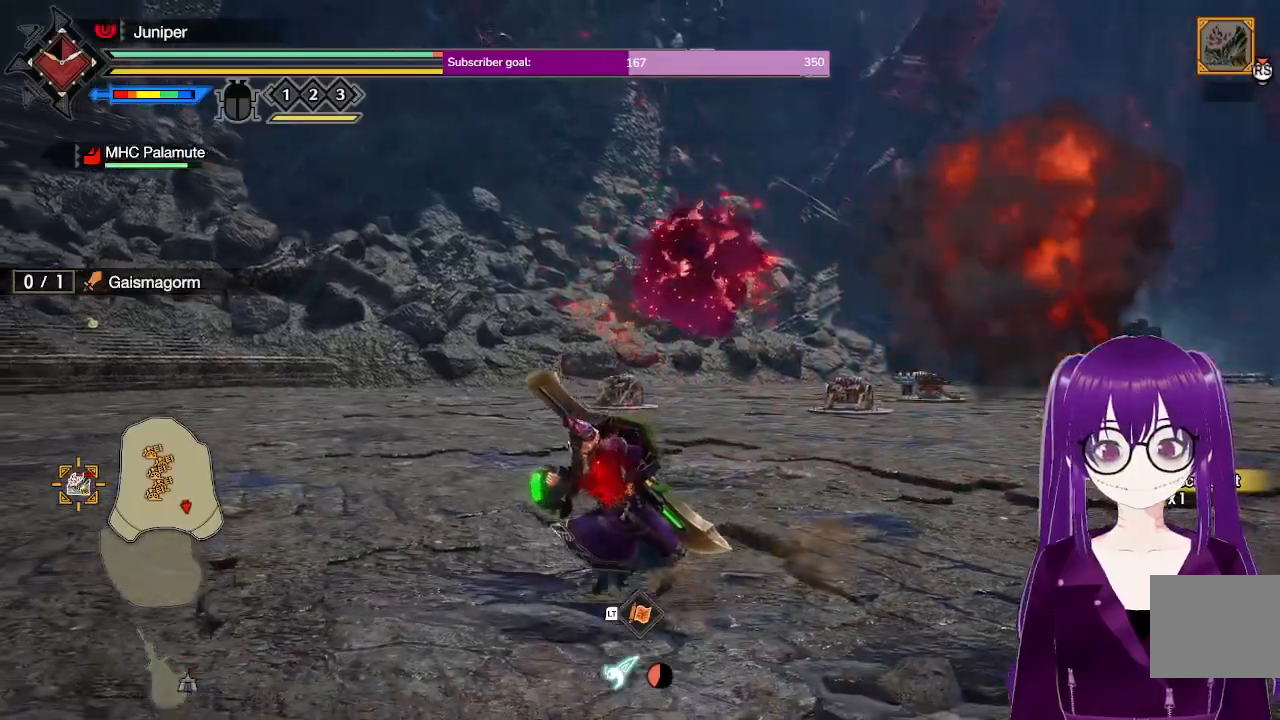
{"buttons": ["R1"], "left_stick": "down-right", "right_stick": "center", "events": [[200, "left_stick", "down"], [400, "left_stick", "down-right"]]}
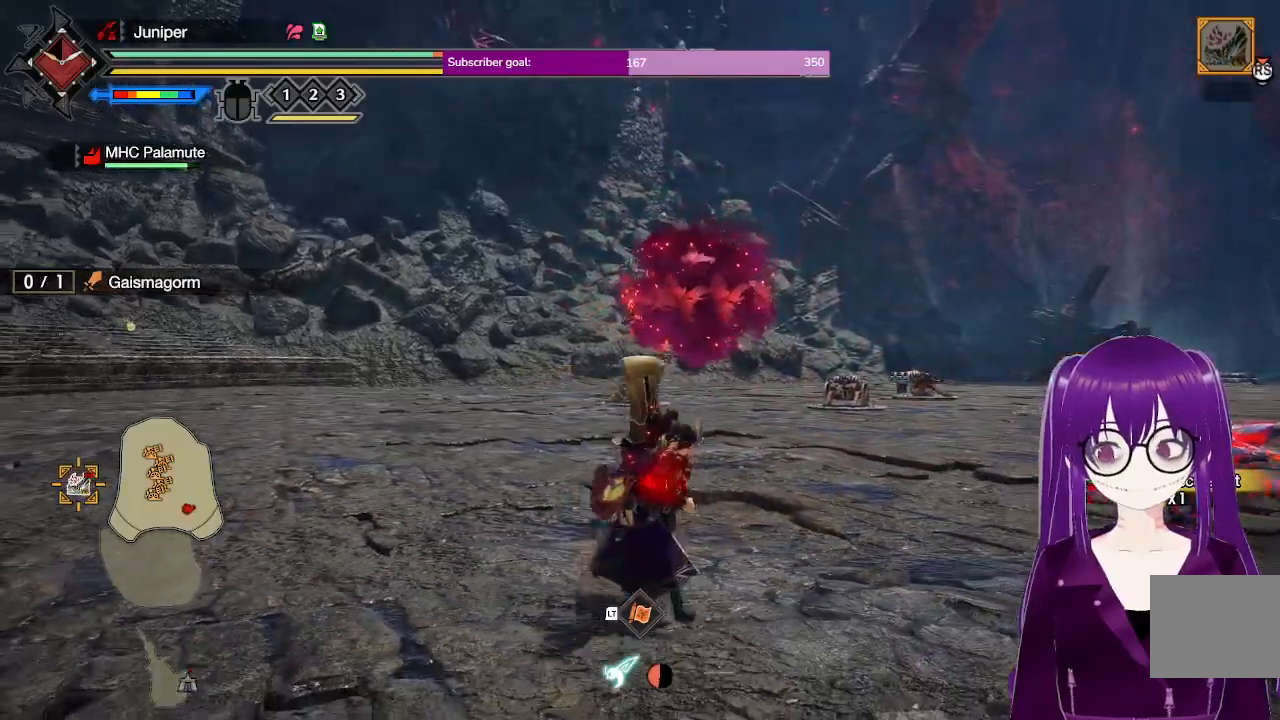
{"buttons": ["R1"], "left_stick": "down-right", "right_stick": "center", "events": []}
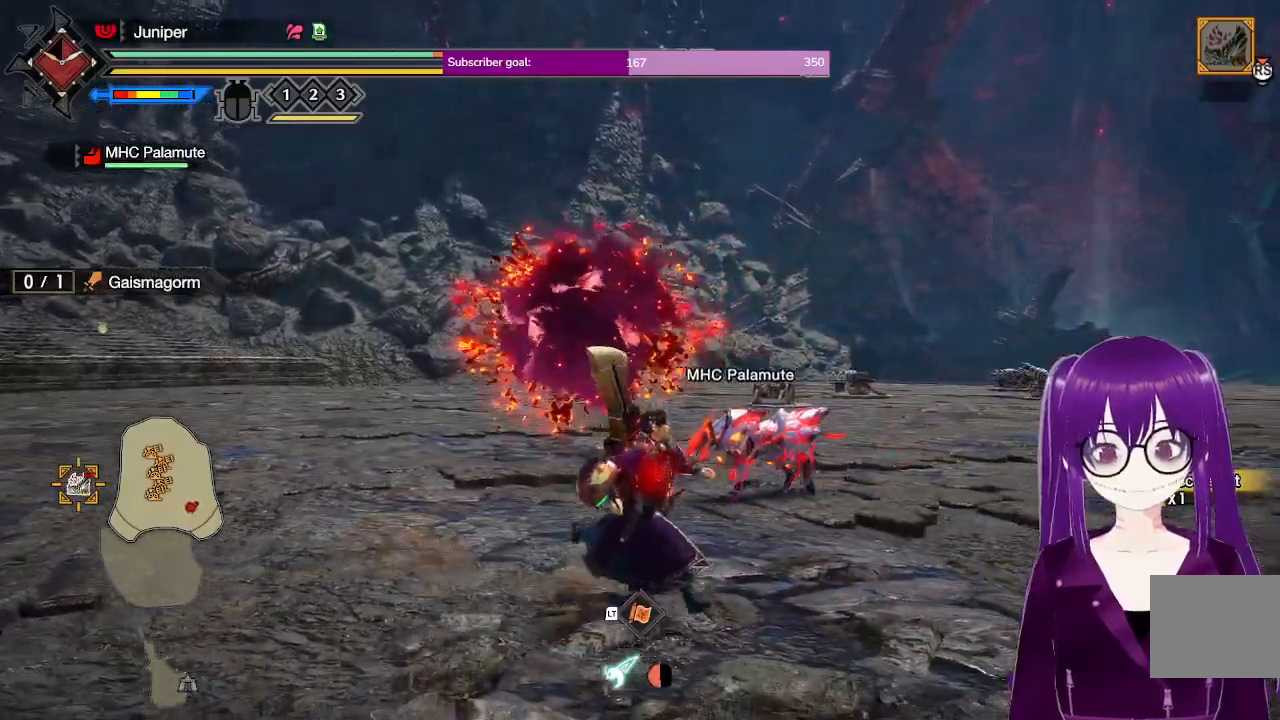
{"buttons": ["R1"], "left_stick": "right", "right_stick": "center", "events": [[283, "left_stick", "right"]]}
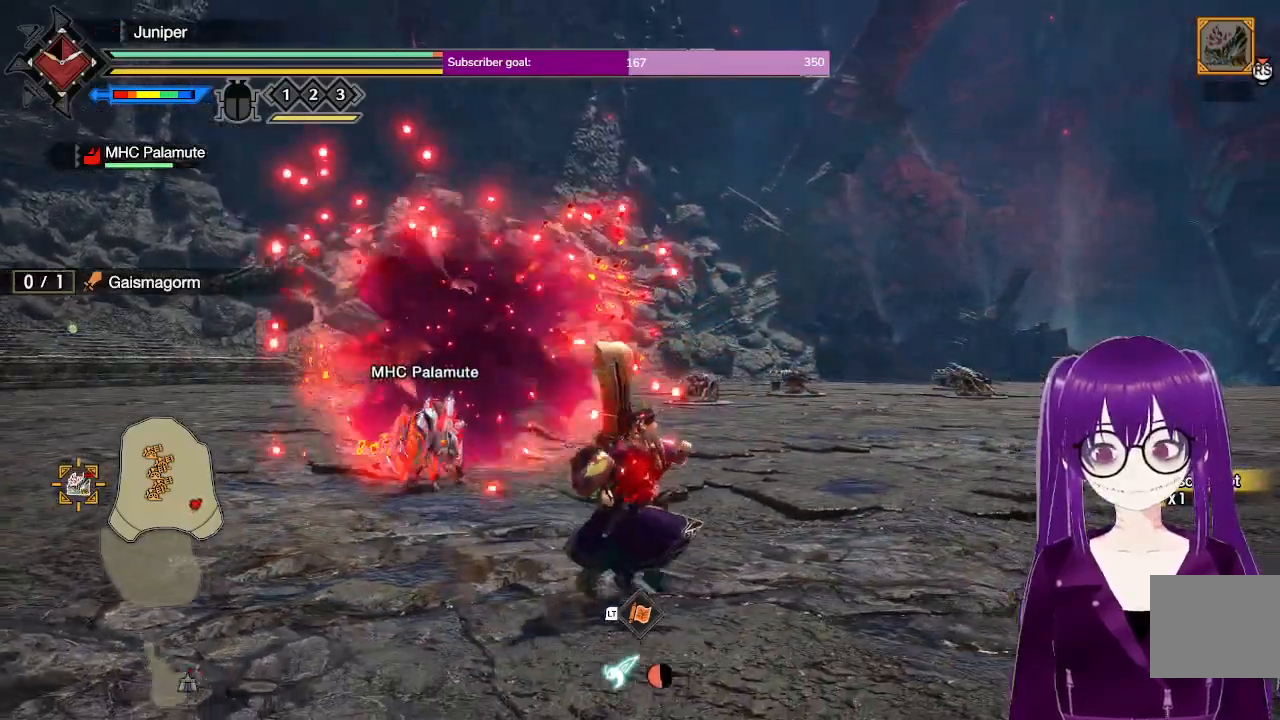
{"buttons": ["R1"], "left_stick": "right", "right_stick": "left", "events": [[483, "right_stick", "left"]]}
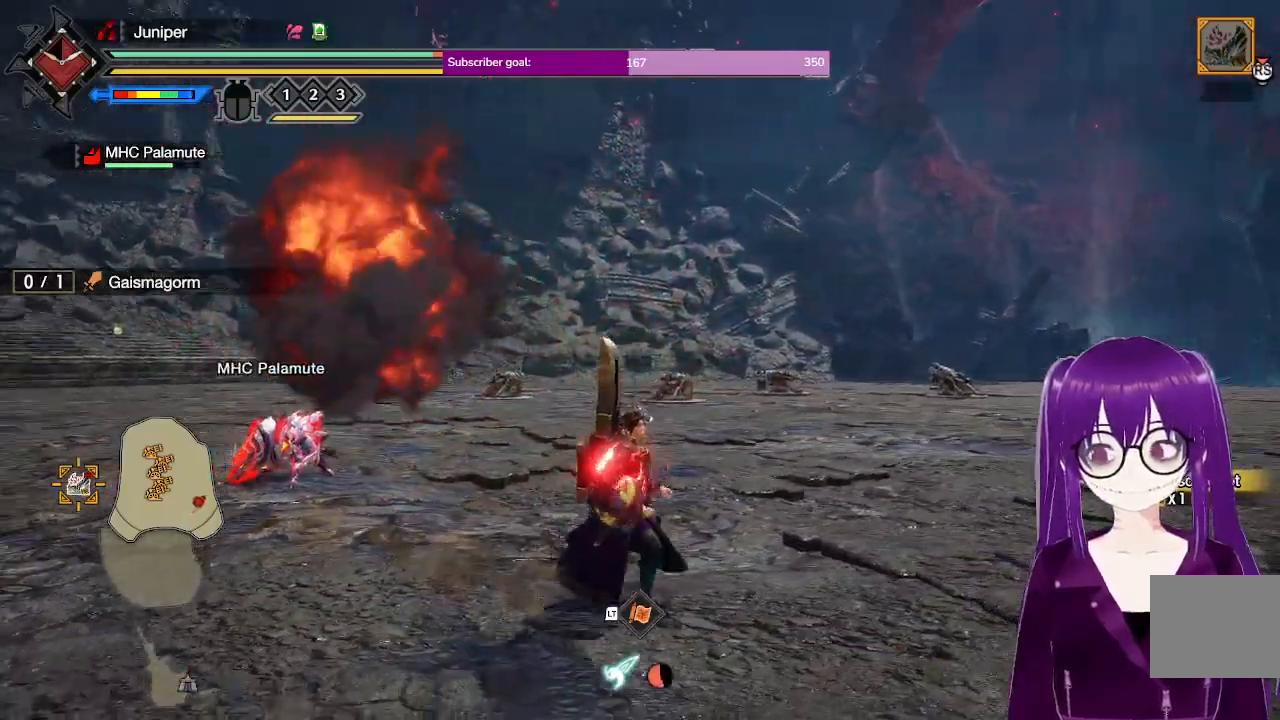
{"buttons": ["X", "R1"], "left_stick": "up-right", "right_stick": "center", "events": [[83, "right_stick", "center"], [283, "left_stick", "up-right"], [300, "X", "down"], [383, "X", "up"], [450, "X", "down"]]}
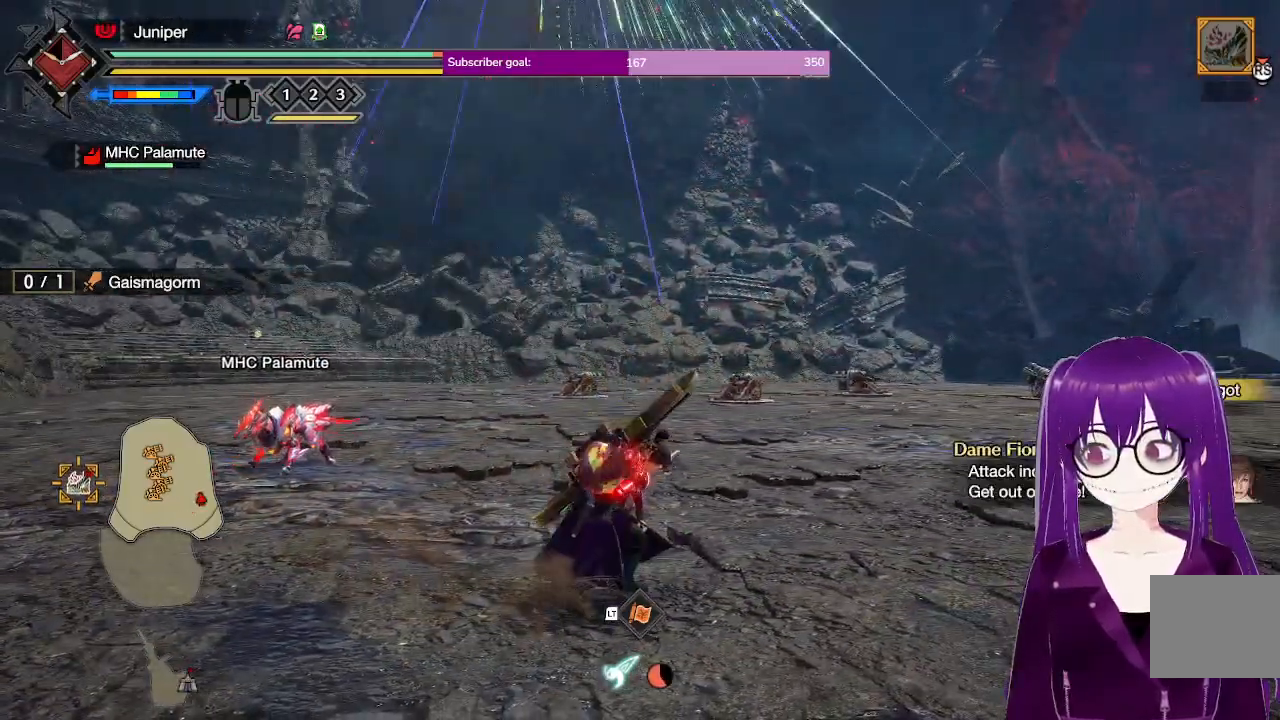
{"buttons": [], "left_stick": "center", "right_stick": "center", "events": [[67, "X", "up"], [117, "X", "down"], [183, "left_stick", "center"], [200, "R1", "up"], [250, "X", "up"]]}
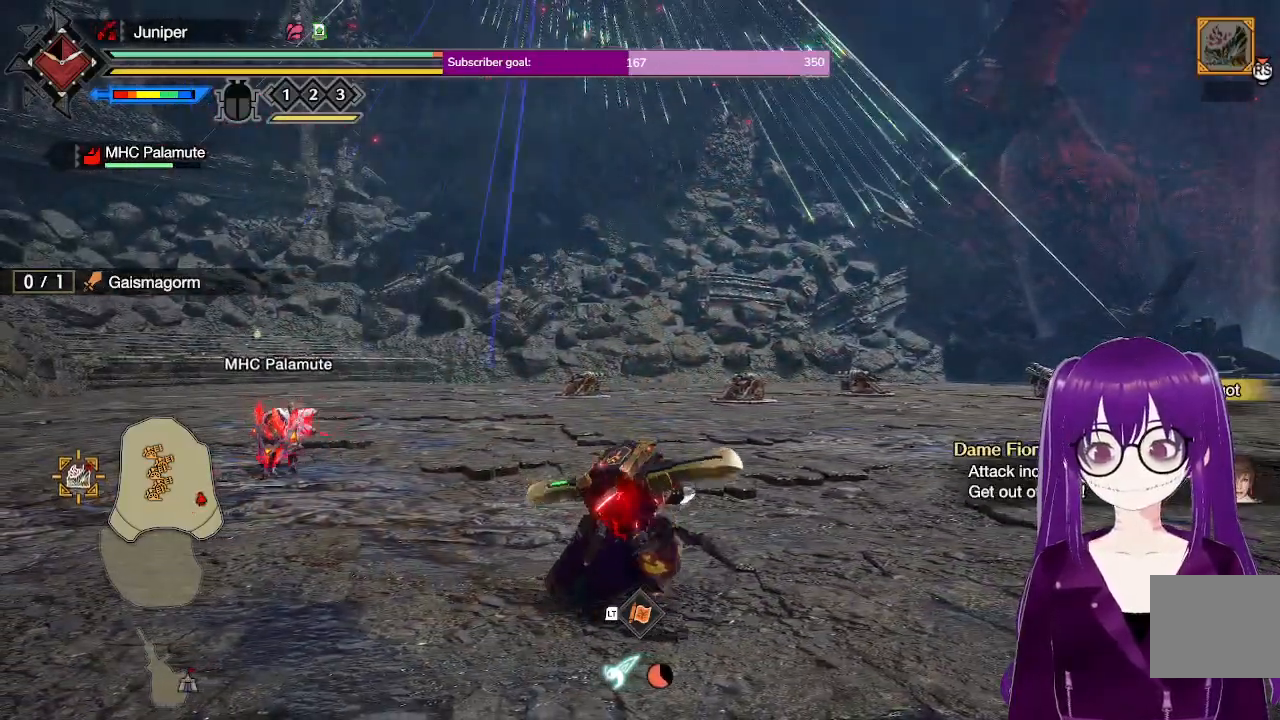
{"buttons": [], "left_stick": "center", "right_stick": "center", "events": []}
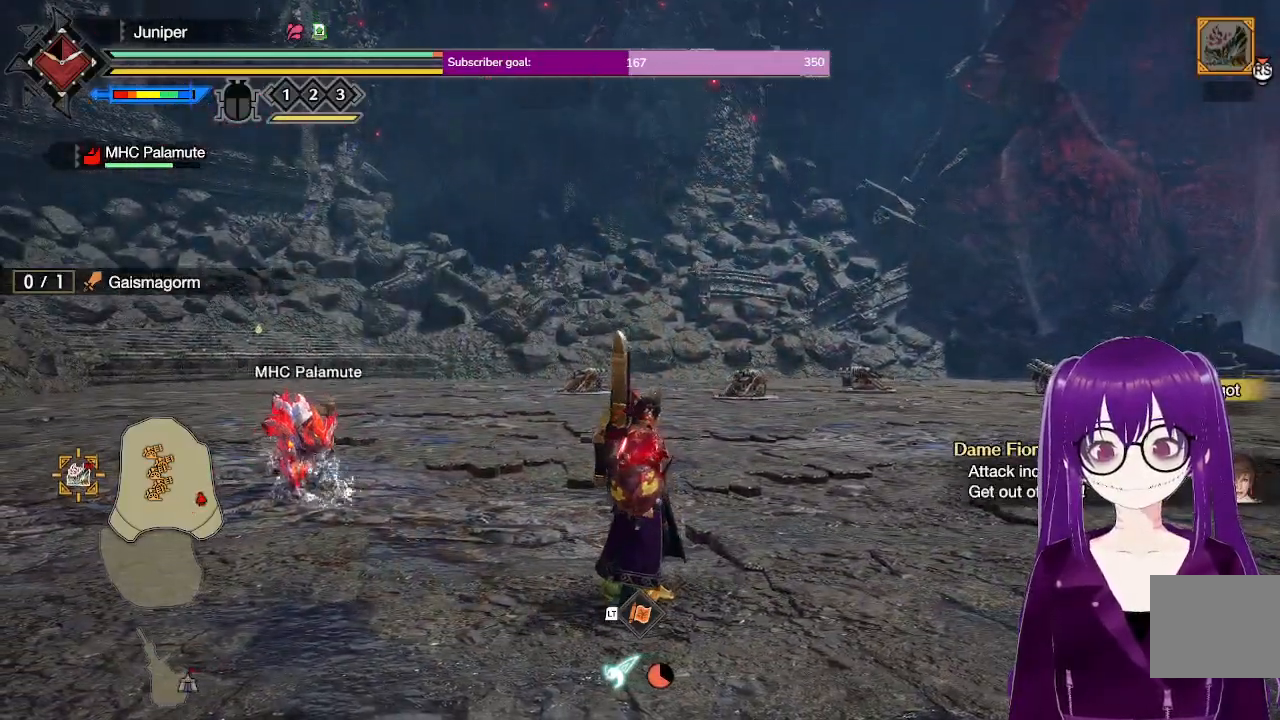
{"buttons": [], "left_stick": "center", "right_stick": "center", "events": [[33, "right_stick", "down"], [233, "right_stick", "center"]]}
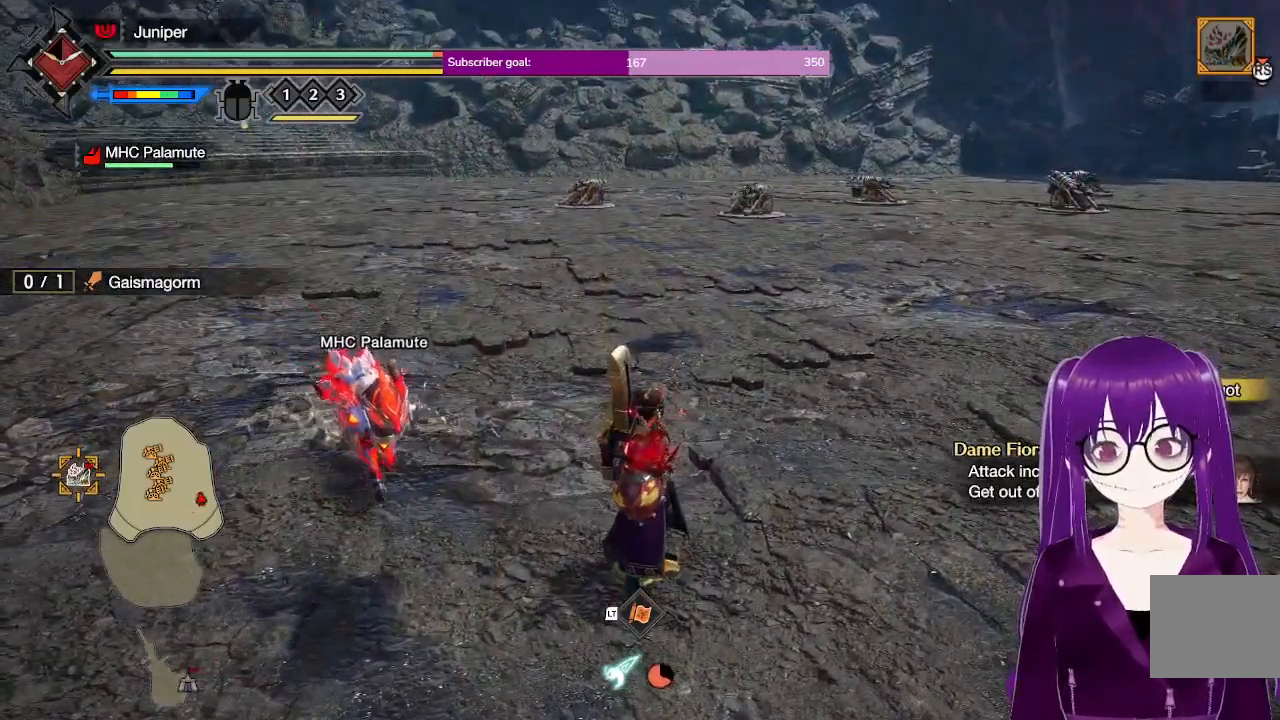
{"buttons": [], "left_stick": "down-right", "right_stick": "center", "events": [[217, "left_stick", "down-right"]]}
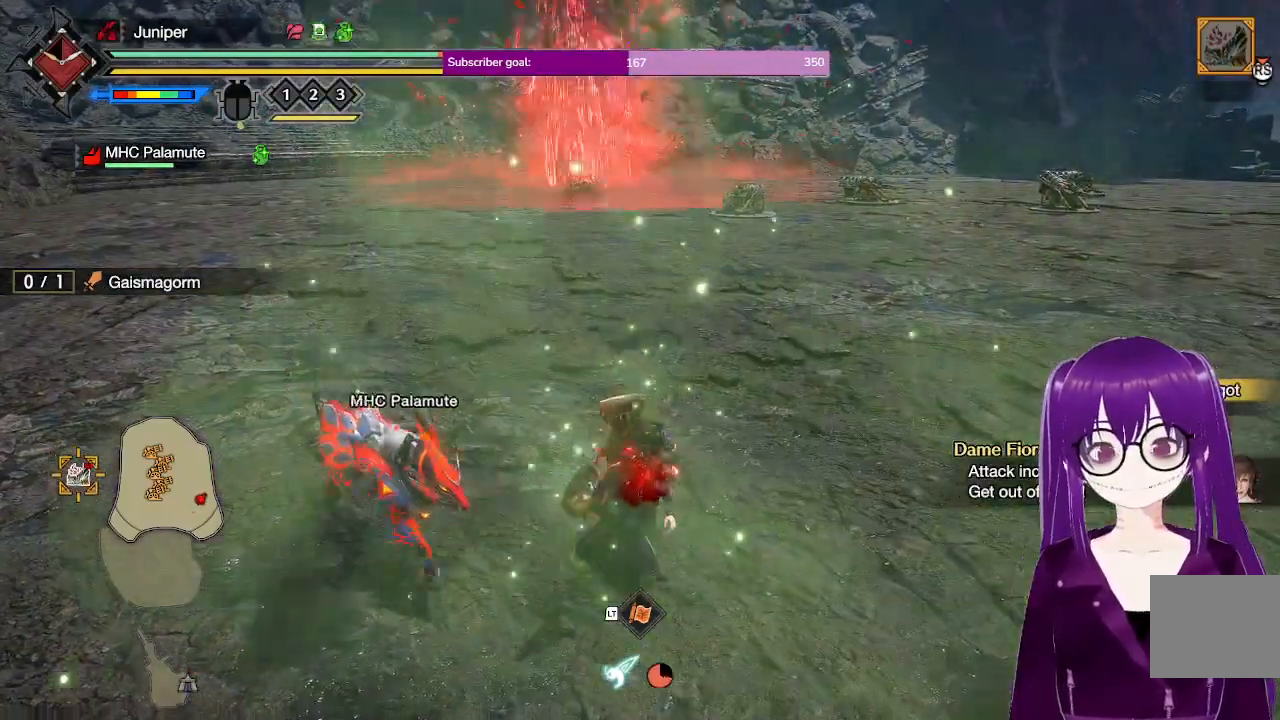
{"buttons": [], "left_stick": "down-right", "right_stick": "center", "events": []}
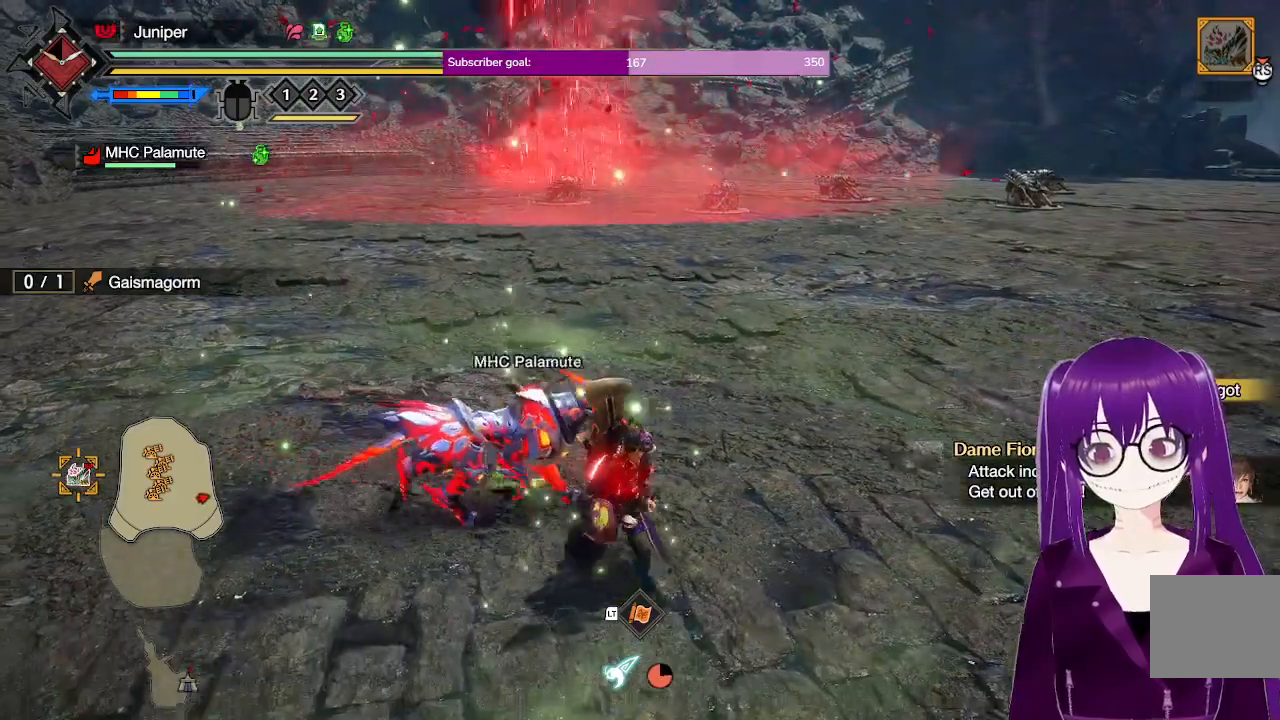
{"buttons": [], "left_stick": "up-left", "right_stick": "center", "events": [[33, "left_stick", "down"], [183, "left_stick", "down-left"], [383, "left_stick", "left"], [500, "left_stick", "up-left"]]}
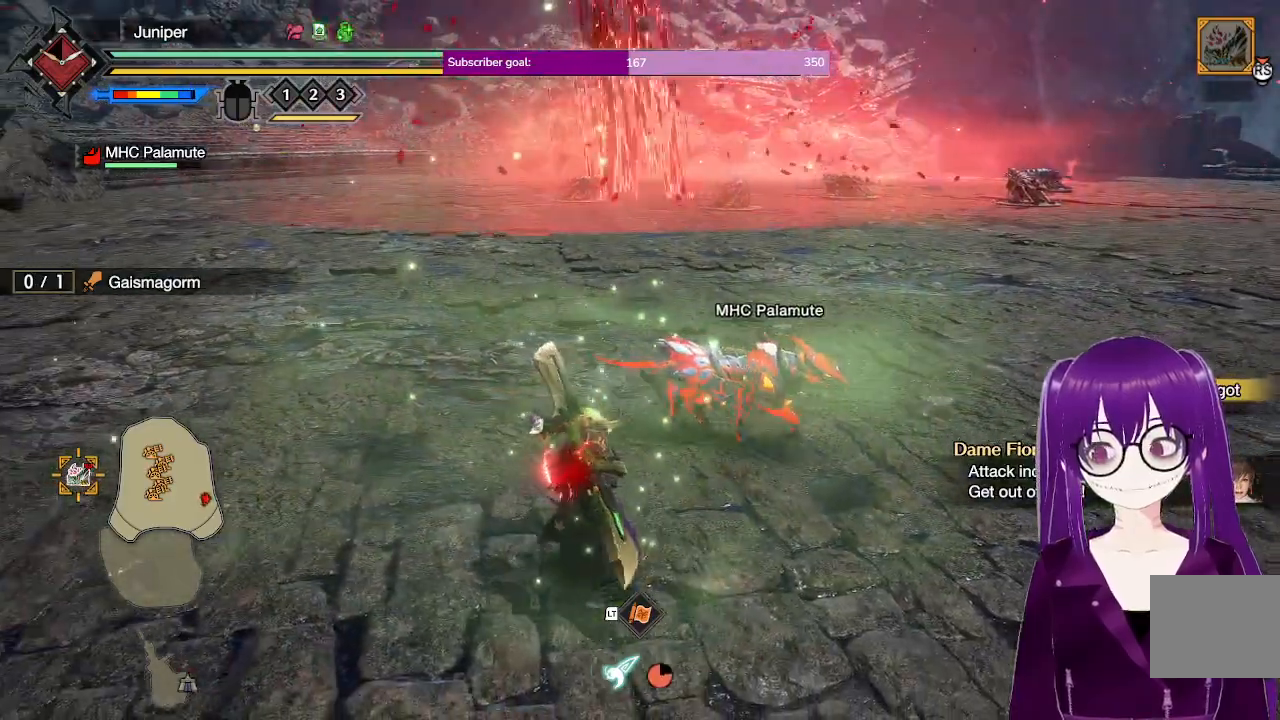
{"buttons": ["L1"], "left_stick": "up-right", "right_stick": "center", "events": [[117, "left_stick", "up"], [217, "left_stick", "up-right"], [450, "L1", "down"]]}
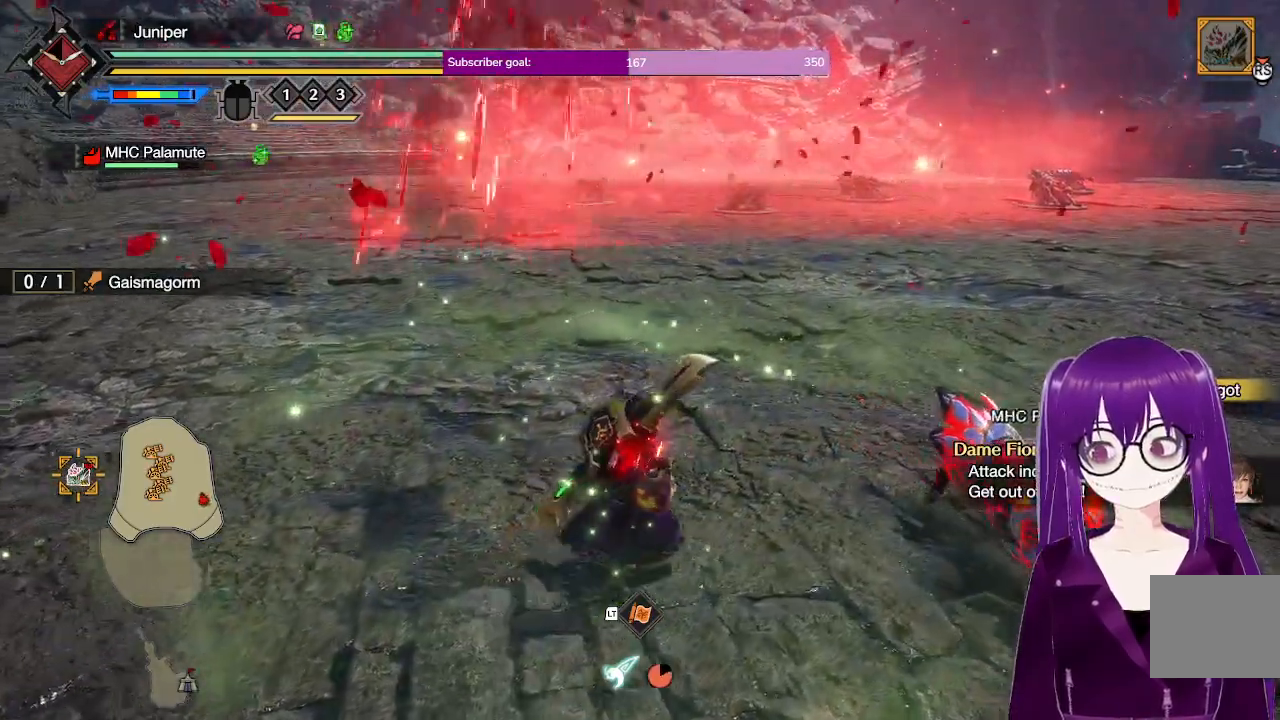
{"buttons": ["L1"], "left_stick": "up-right", "right_stick": "center", "events": [[250, "right_stick", "up"], [433, "right_stick", "center"]]}
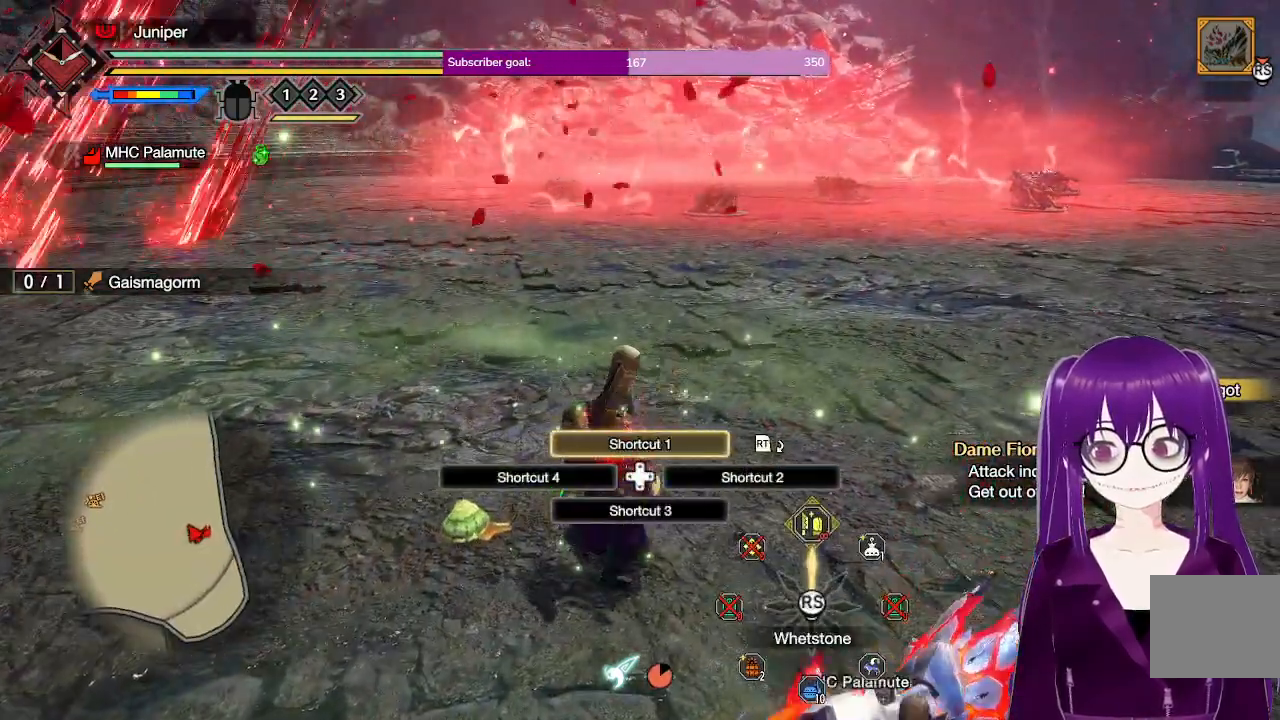
{"buttons": [], "left_stick": "center", "right_stick": "center", "events": [[33, "left_stick", "center"], [483, "L1", "up"]]}